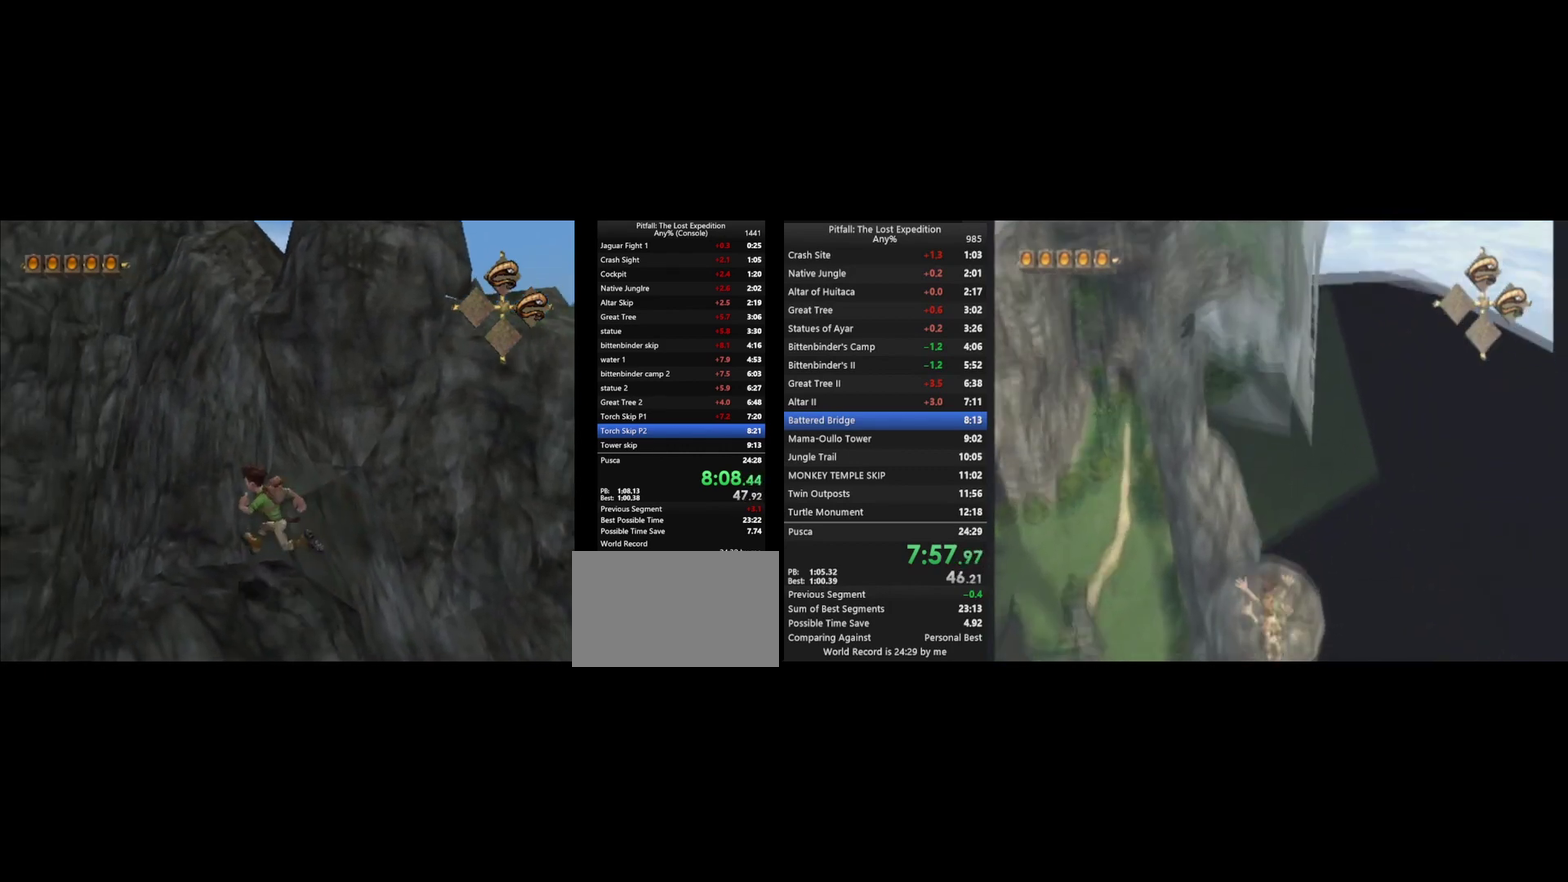
Gameplay with a controller (Nintendo layout); each line is a JSON object with the inputs held at the frame after it. "events" lists button and stick changes between this image and that frame as [ms after this image, input, new state], when the widget could be followed in between. Not read: L3 R3.
{"buttons": ["R1"], "left_stick": "up-left", "right_stick": "center", "events": [[67, "L1", "up"], [67, "left_stick", "up-right"], [200, "left_stick", "up"], [233, "A", "down"], [300, "A", "up"], [300, "left_stick", "up-left"], [500, "R1", "down"]]}
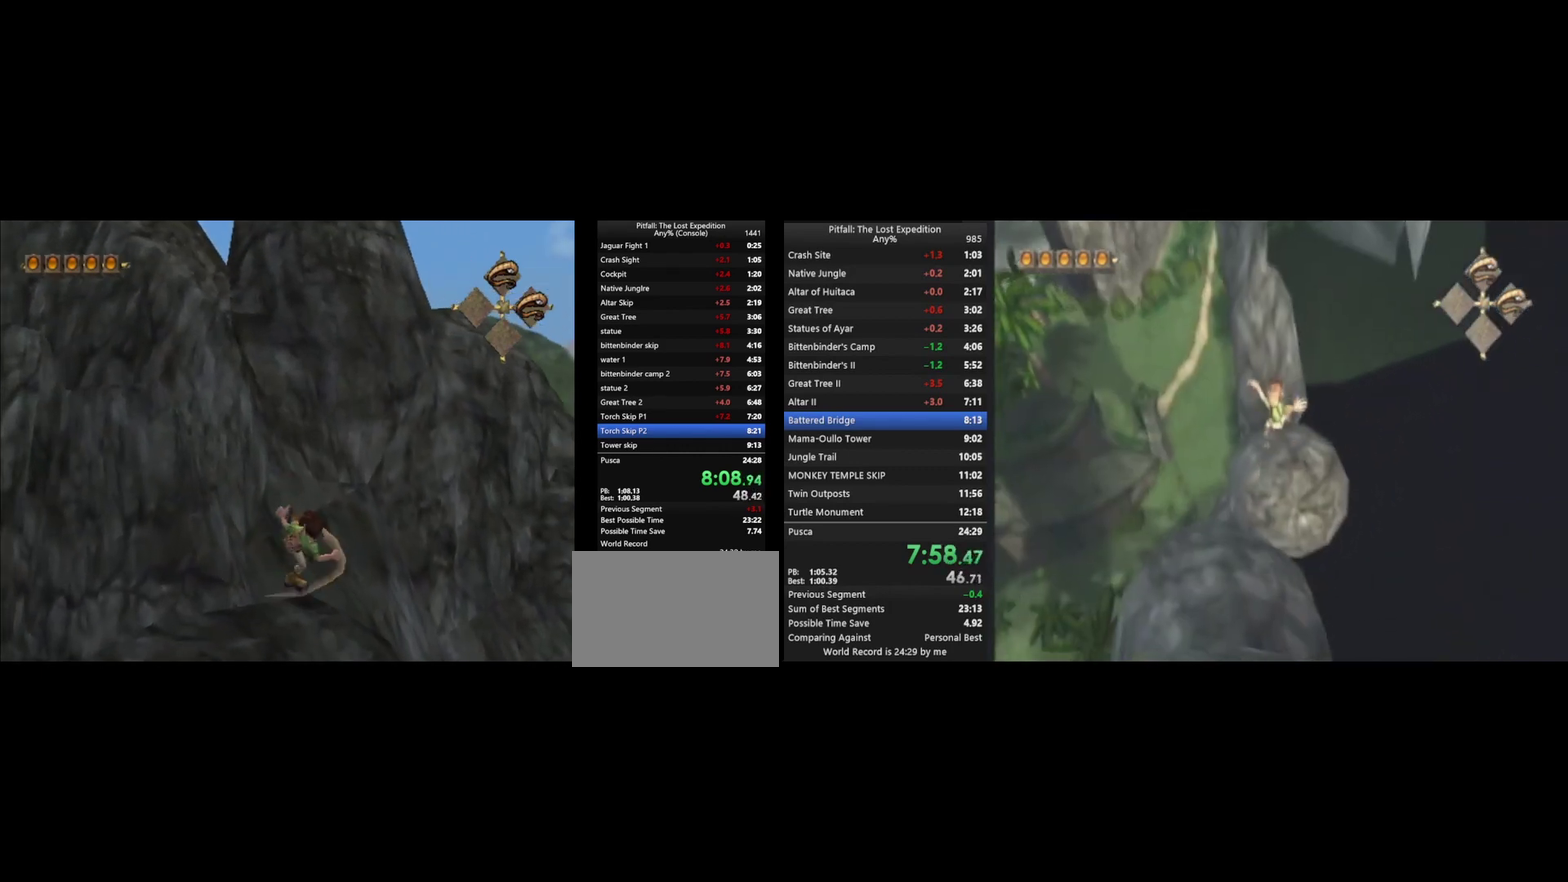
{"buttons": [], "left_stick": "center", "right_stick": "center", "events": [[67, "R1", "up"], [100, "A", "down"], [100, "left_stick", "down"], [167, "A", "up"], [300, "left_stick", "center"]]}
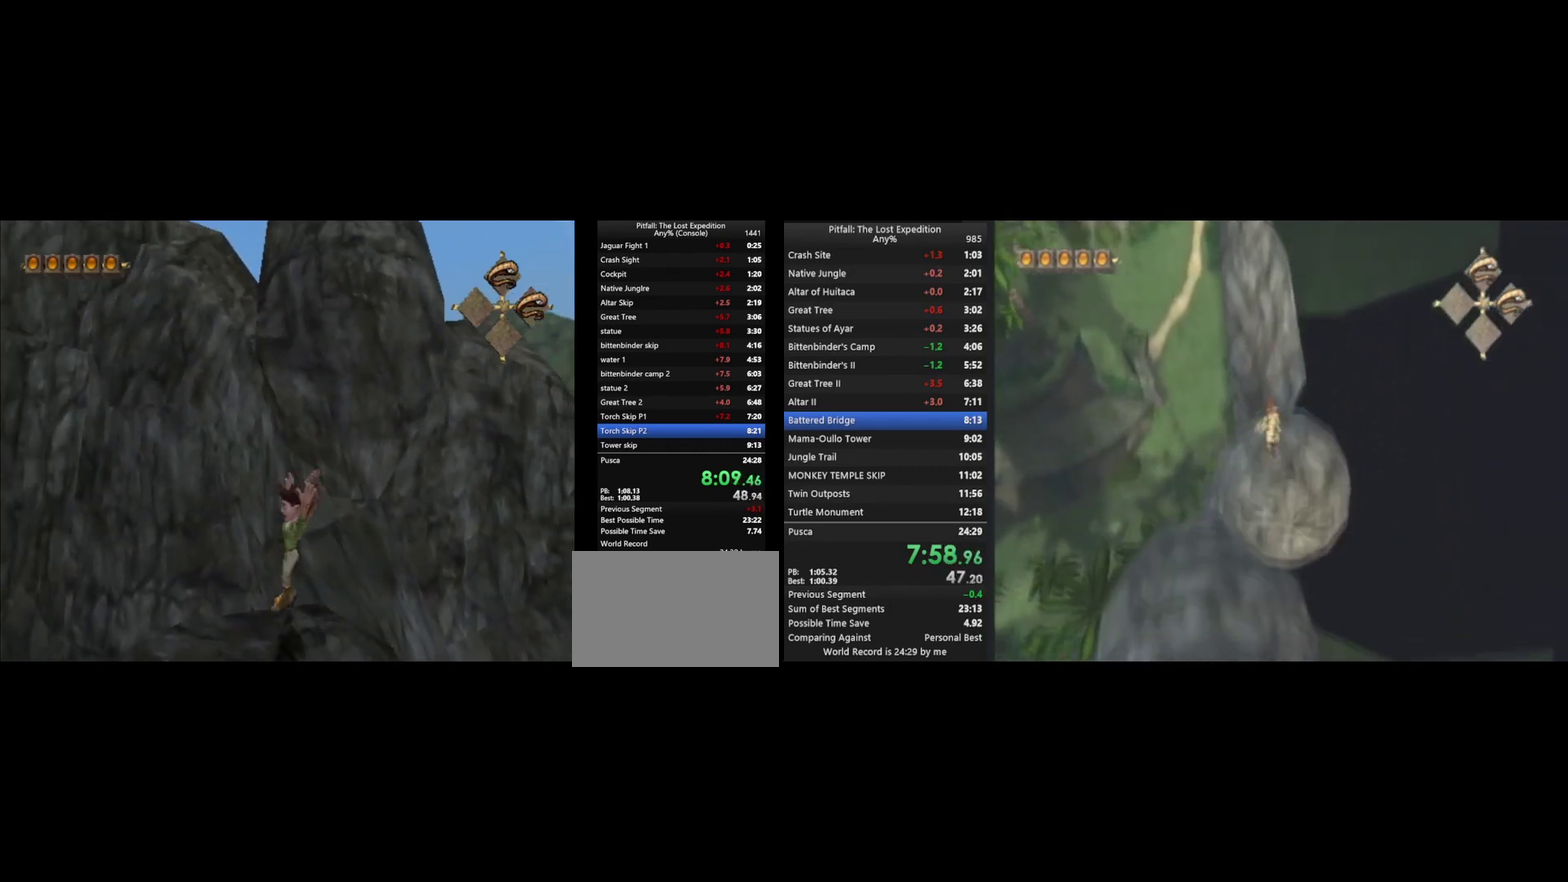
{"buttons": [], "left_stick": "up-right", "right_stick": "center", "events": [[33, "left_stick", "up"], [233, "A", "down"], [333, "A", "up"], [467, "left_stick", "up-right"]]}
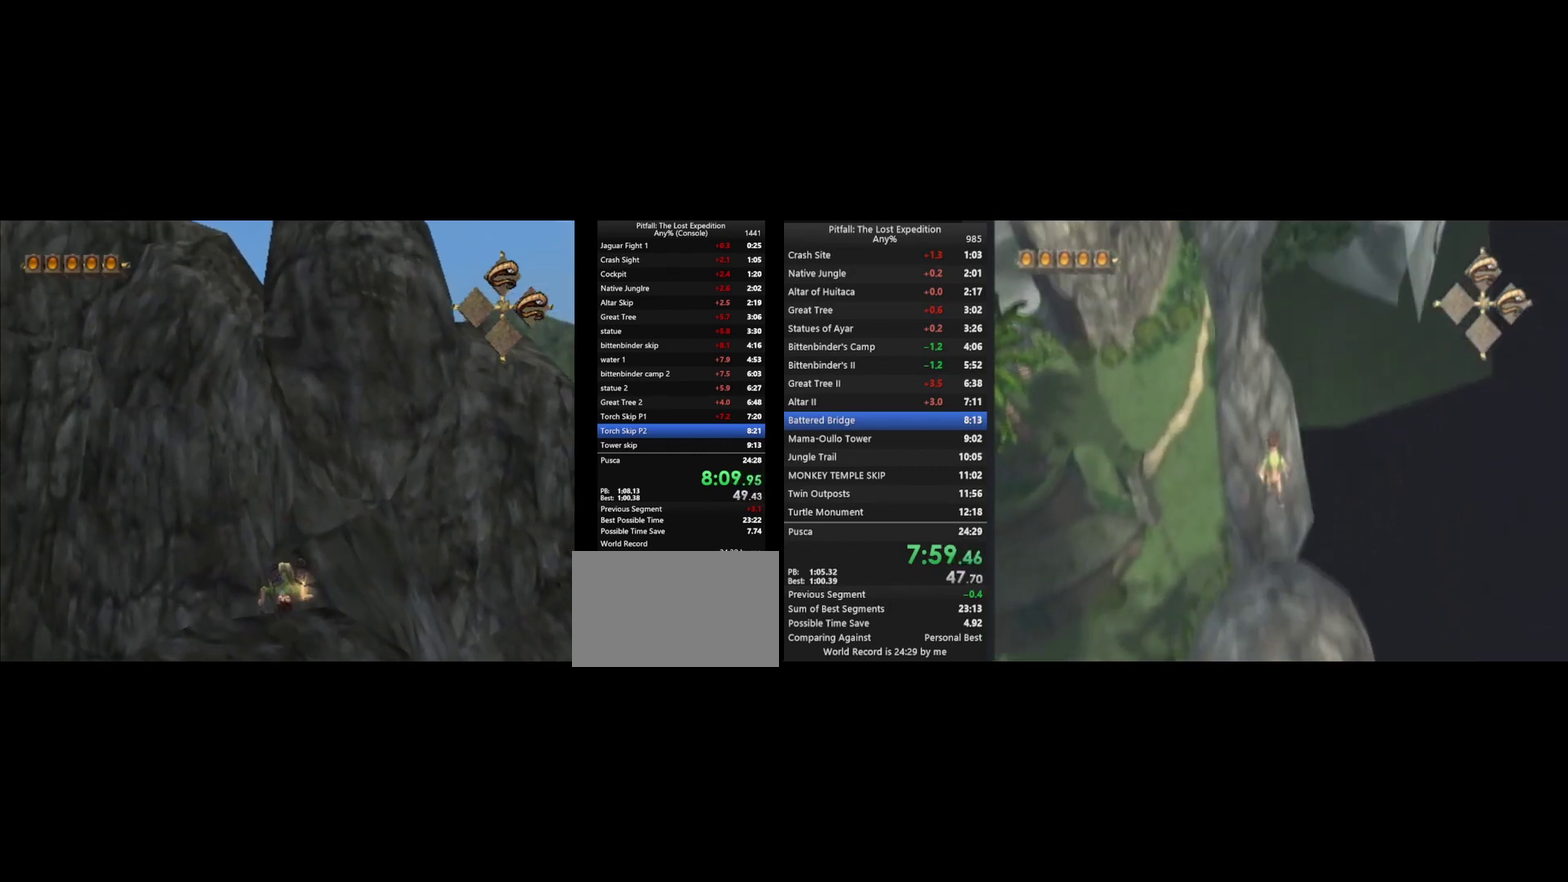
{"buttons": [], "left_stick": "up-right", "right_stick": "center", "events": [[100, "left_stick", "up"], [200, "R1", "down"], [300, "R1", "up"], [400, "R1", "down"], [467, "R1", "up"], [467, "left_stick", "up-right"]]}
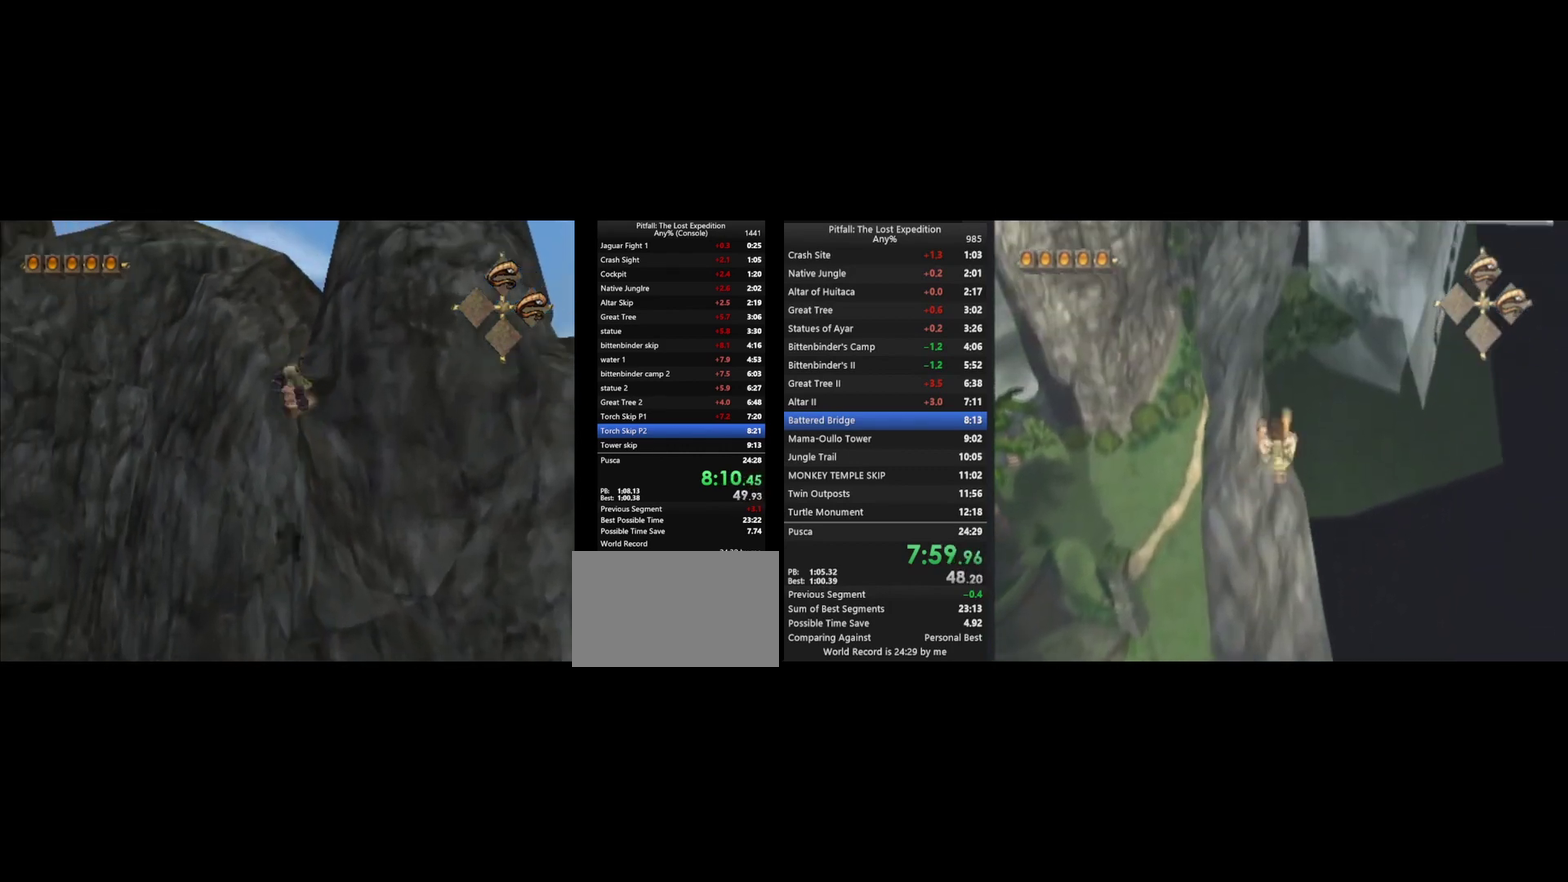
{"buttons": [], "left_stick": "up", "right_stick": "center", "events": [[167, "R1", "down"], [233, "R1", "up"], [333, "left_stick", "up"]]}
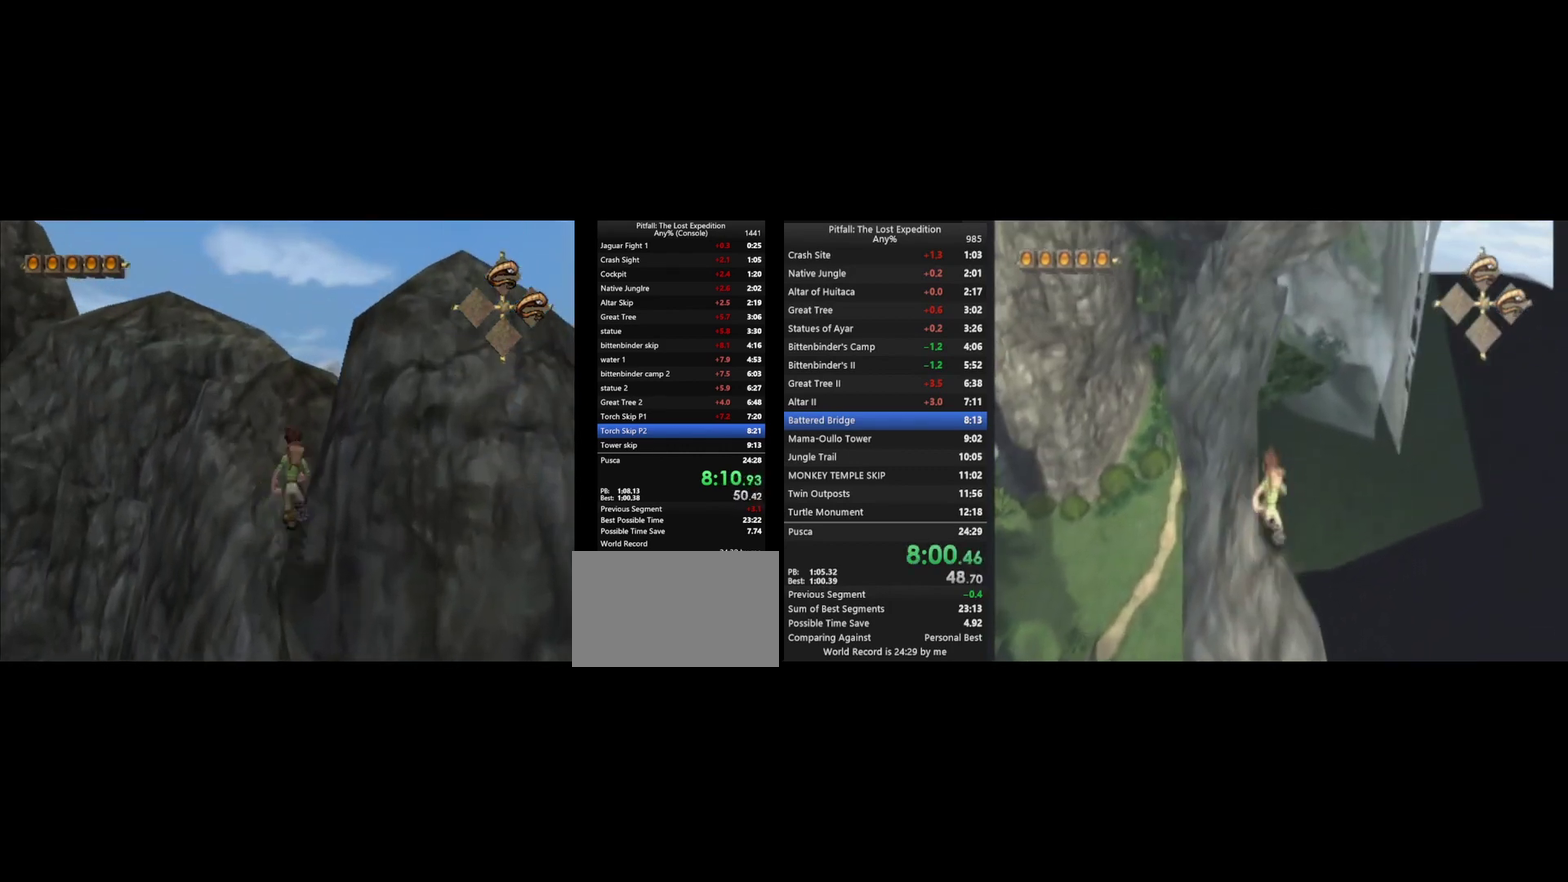
{"buttons": ["R1"], "left_stick": "up", "right_stick": "center", "events": [[67, "A", "down"], [200, "left_stick", "up-left"], [267, "A", "up"], [333, "B", "down"], [400, "R1", "down"], [433, "B", "up"], [433, "left_stick", "up"]]}
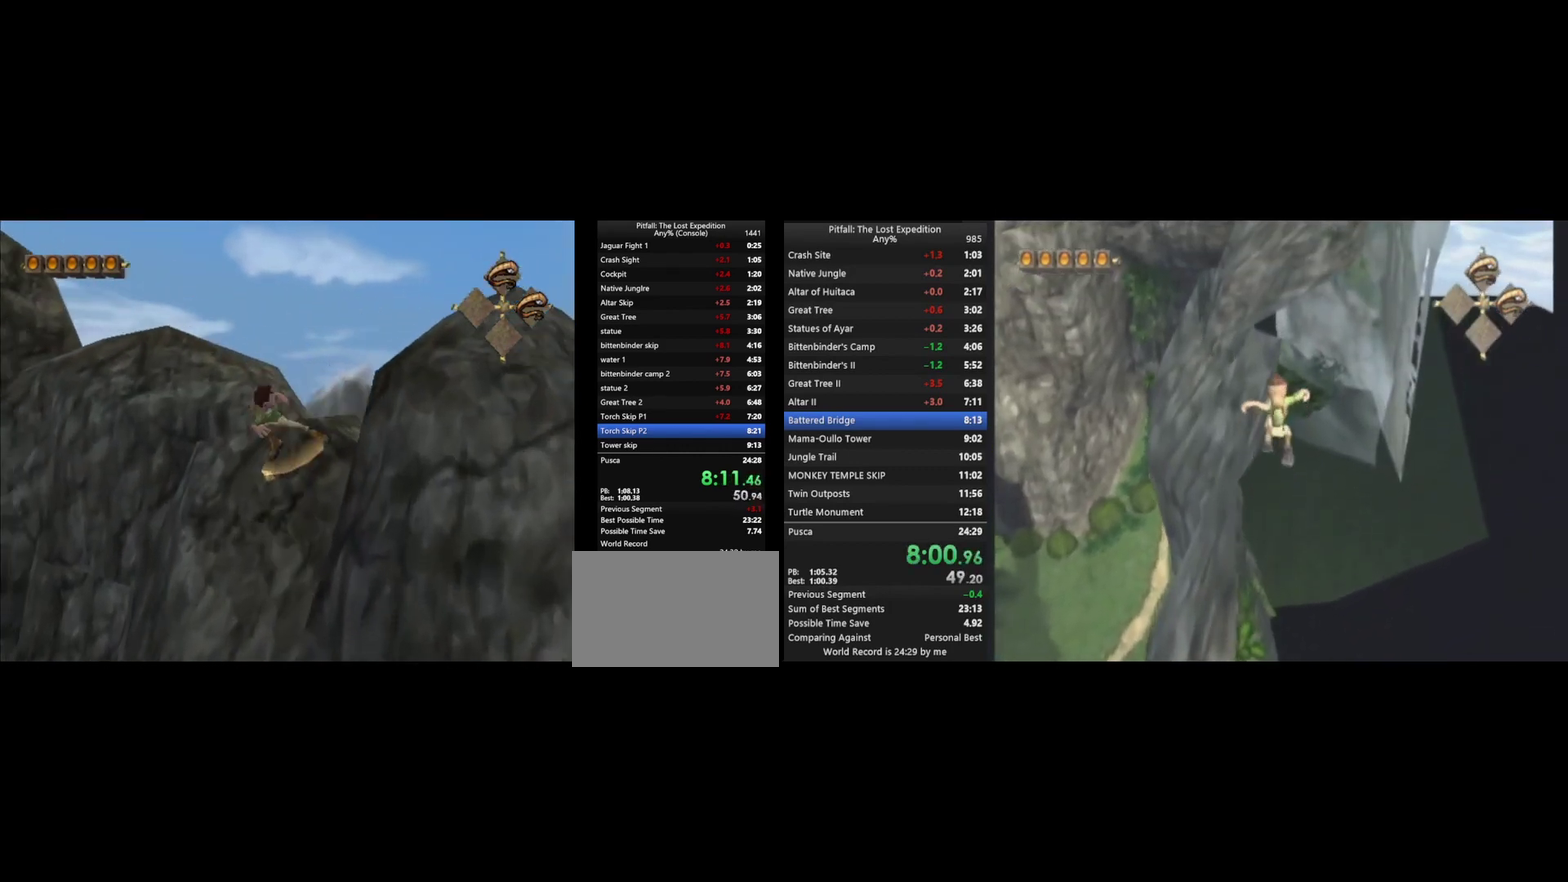
{"buttons": [], "left_stick": "up", "right_stick": "center", "events": [[67, "R1", "up"], [133, "R1", "down"], [200, "R1", "up"], [300, "A", "down"], [500, "A", "up"]]}
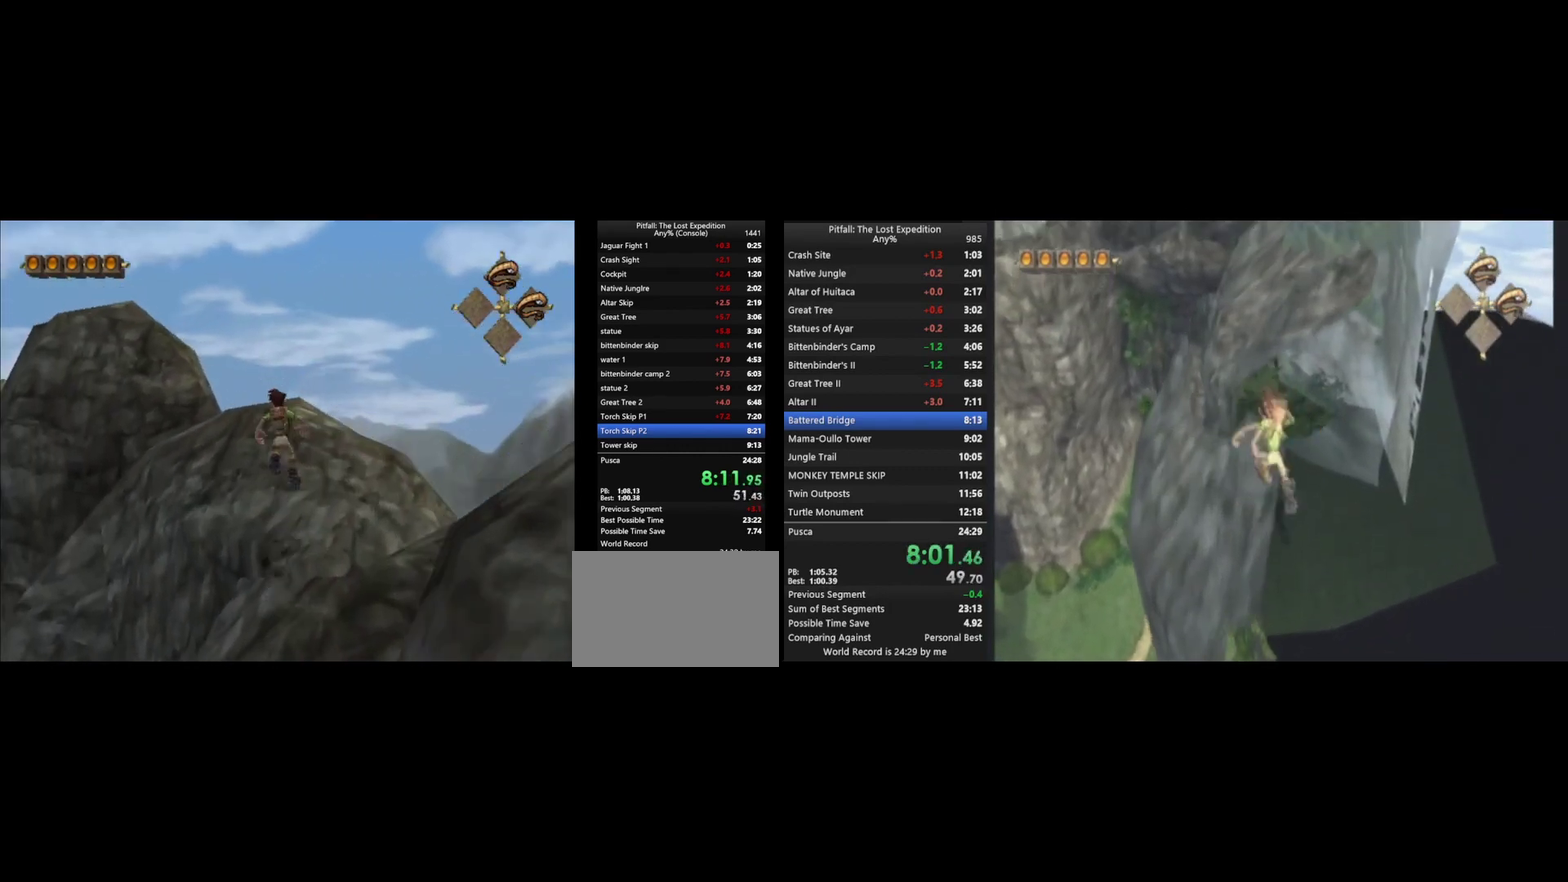
{"buttons": [], "left_stick": "up", "right_stick": "center", "events": [[100, "B", "down"], [200, "B", "up"], [200, "R1", "down"], [300, "left_stick", "up-right"], [333, "R1", "up"], [500, "left_stick", "up"]]}
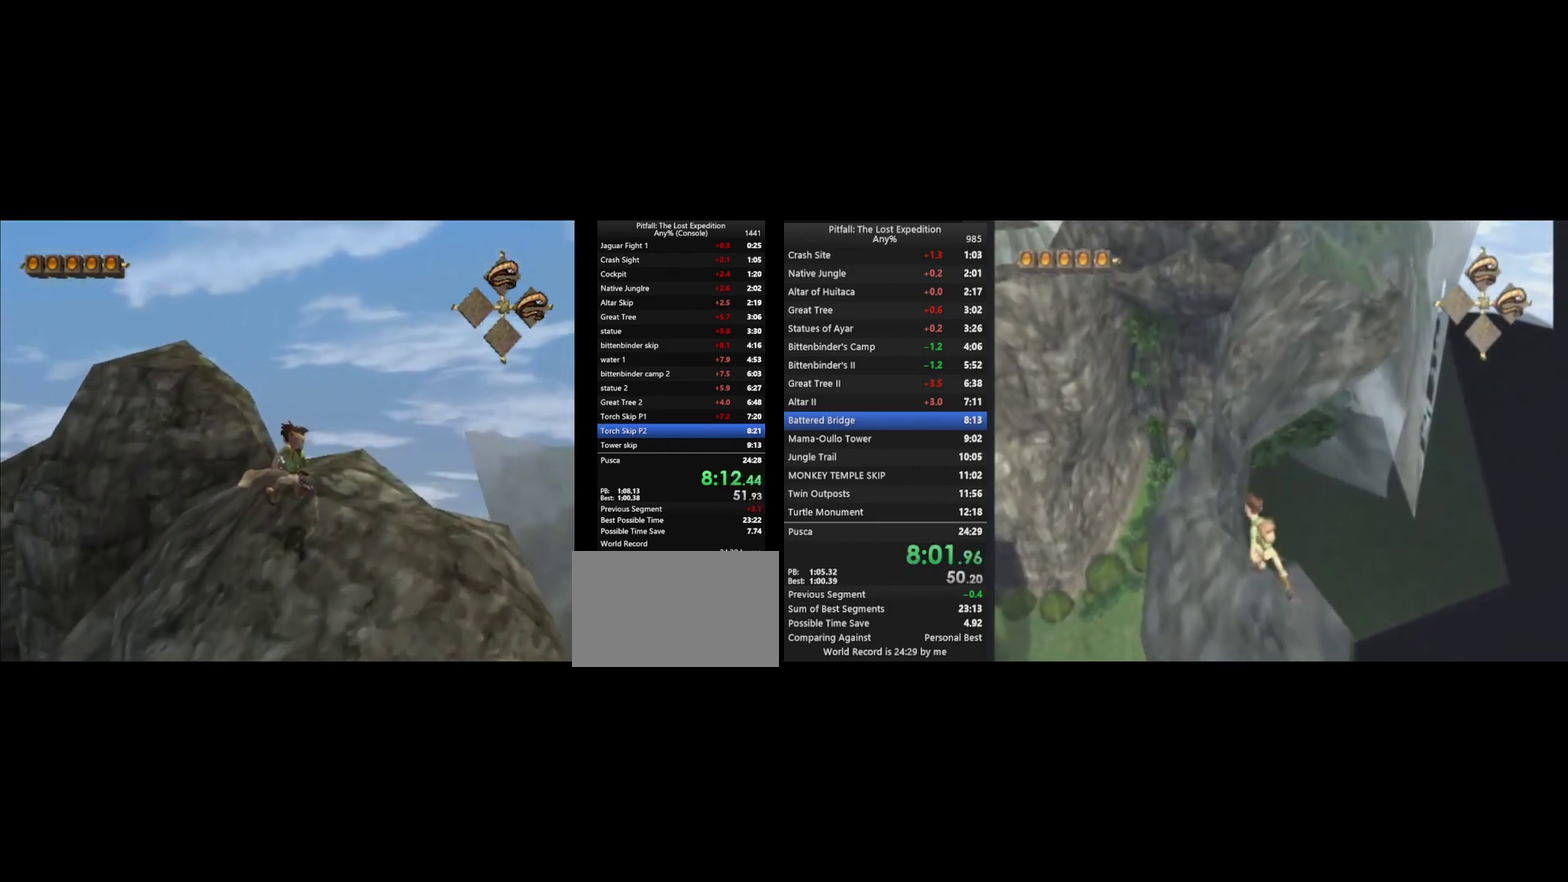
{"buttons": ["A"], "left_stick": "up", "right_stick": "center", "events": [[33, "B", "down"], [133, "B", "up"], [133, "R1", "down"], [267, "R1", "up"], [333, "R1", "down"], [400, "R1", "up"], [500, "A", "down"]]}
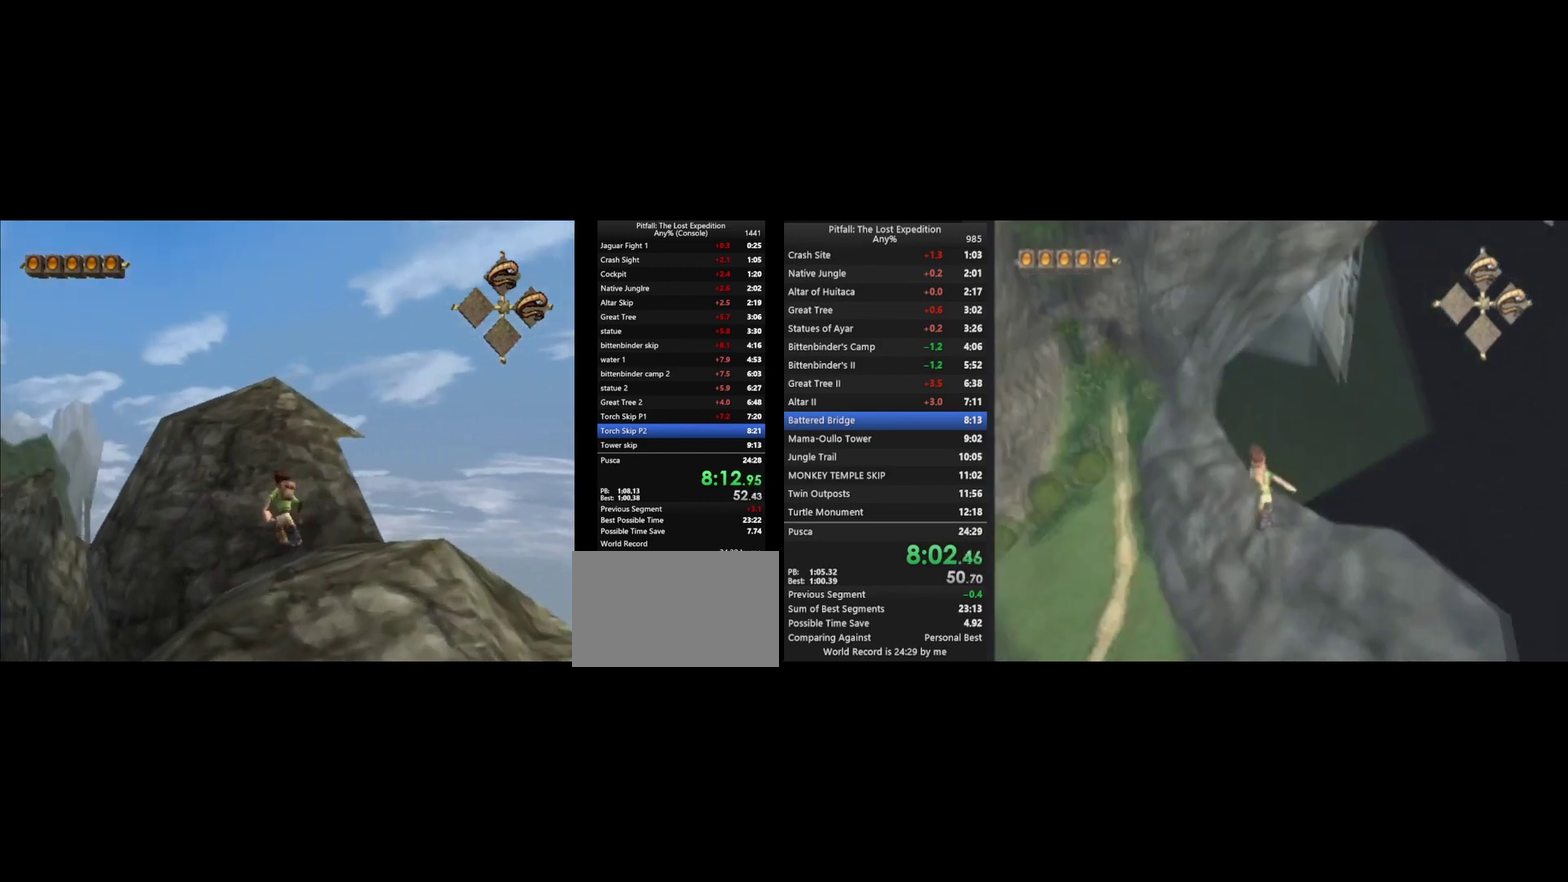
{"buttons": ["R1"], "left_stick": "up-left", "right_stick": "center", "events": [[300, "A", "up"], [333, "B", "down"], [433, "left_stick", "up-left"], [467, "B", "up"], [500, "R1", "down"]]}
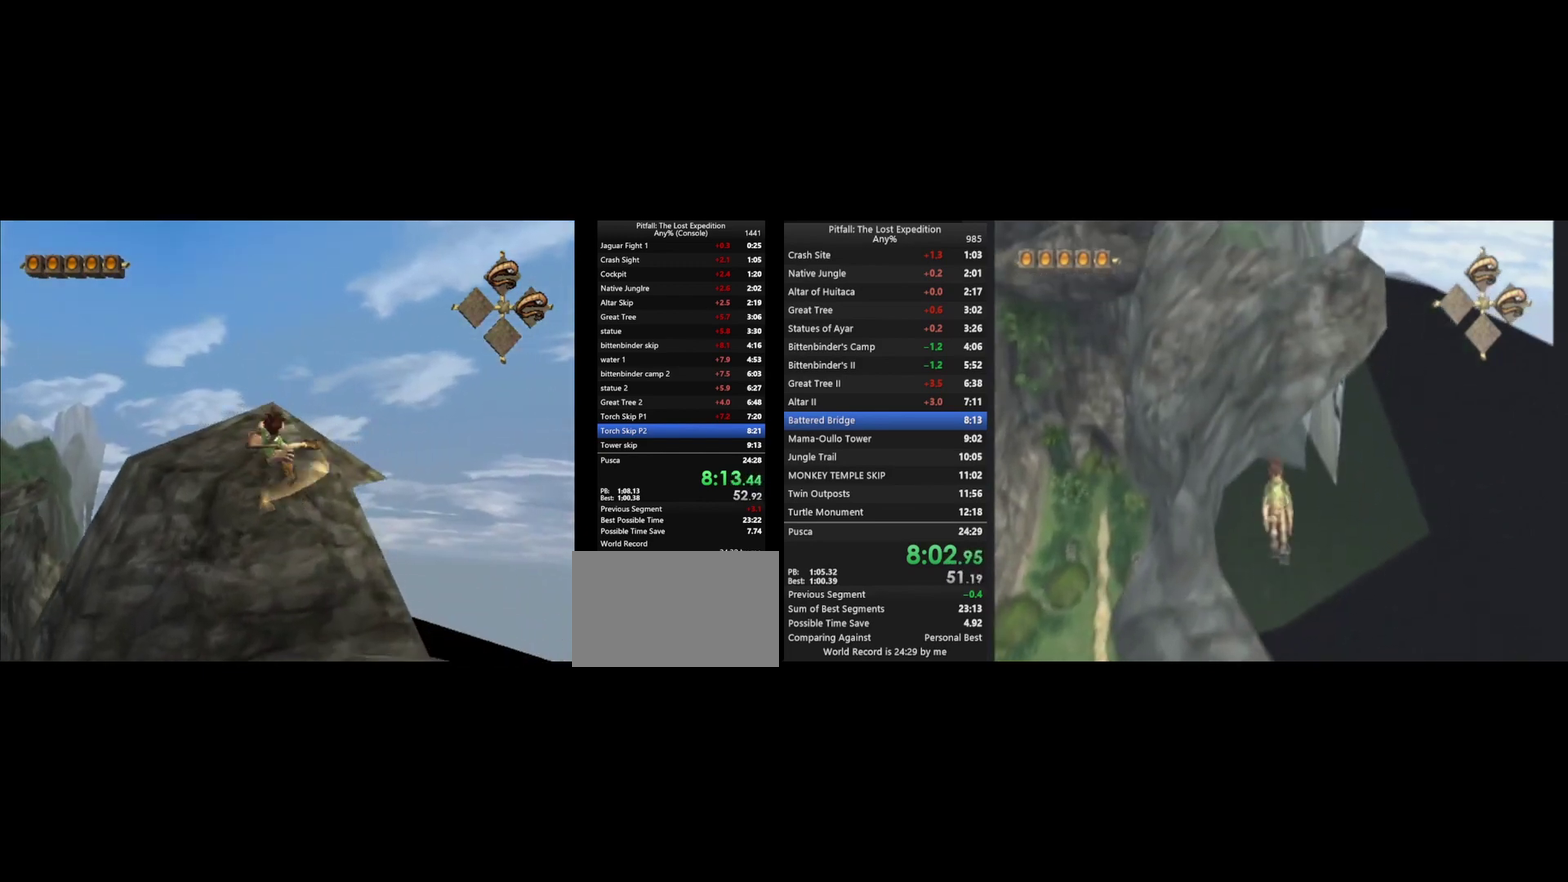
{"buttons": [], "left_stick": "up", "right_stick": "center", "events": [[133, "R1", "up"], [167, "left_stick", "up"], [333, "B", "down"], [433, "B", "up"]]}
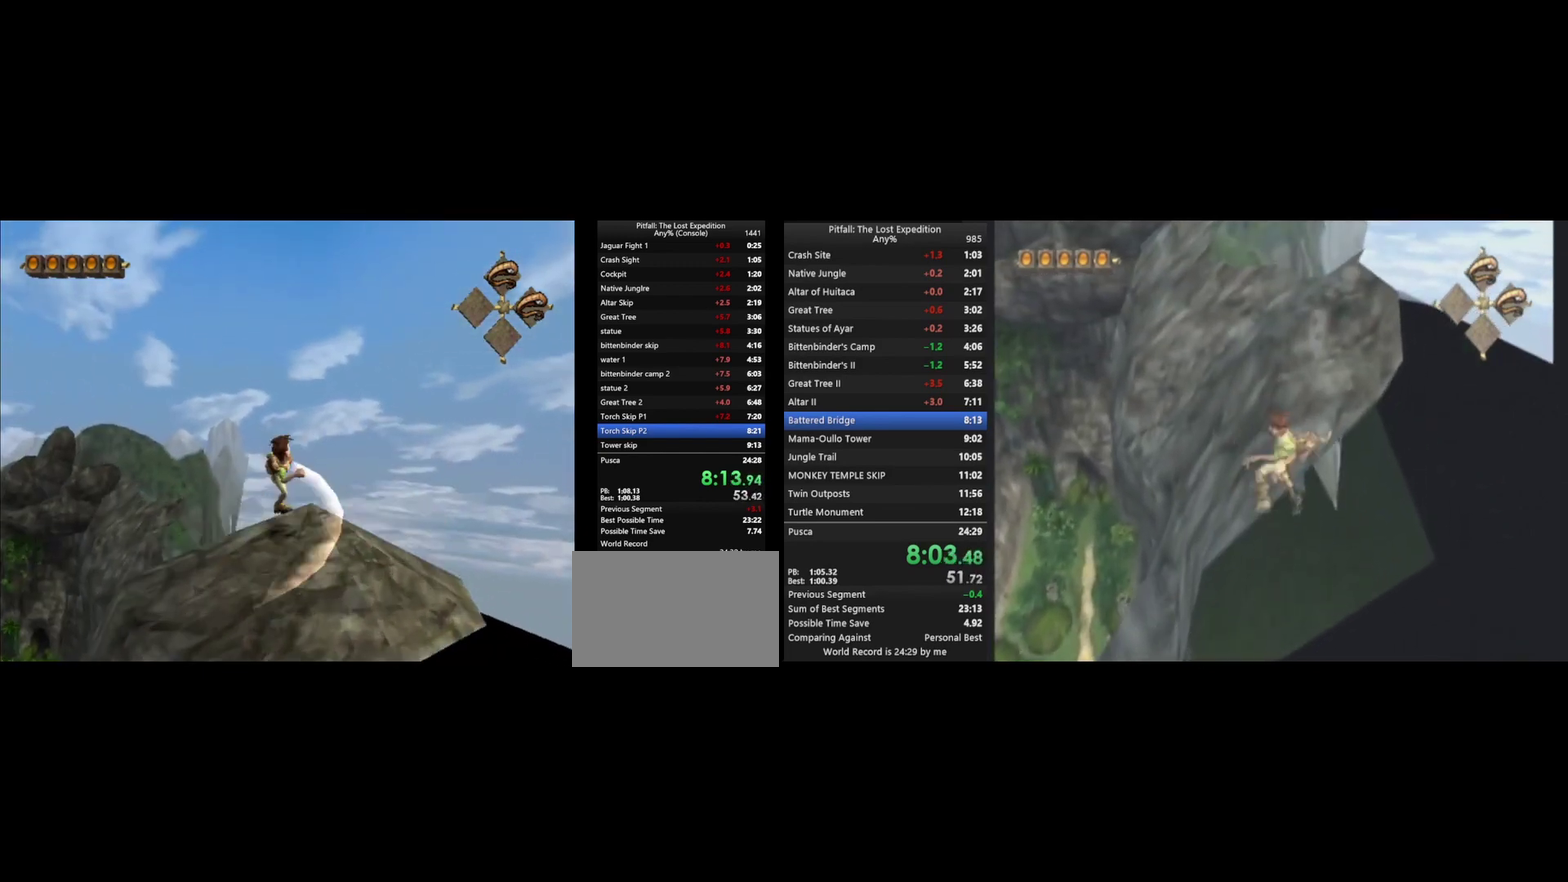
{"buttons": [], "left_stick": "up", "right_stick": "center", "events": [[200, "B", "down"], [300, "B", "up"], [367, "R1", "down"], [467, "R1", "up"]]}
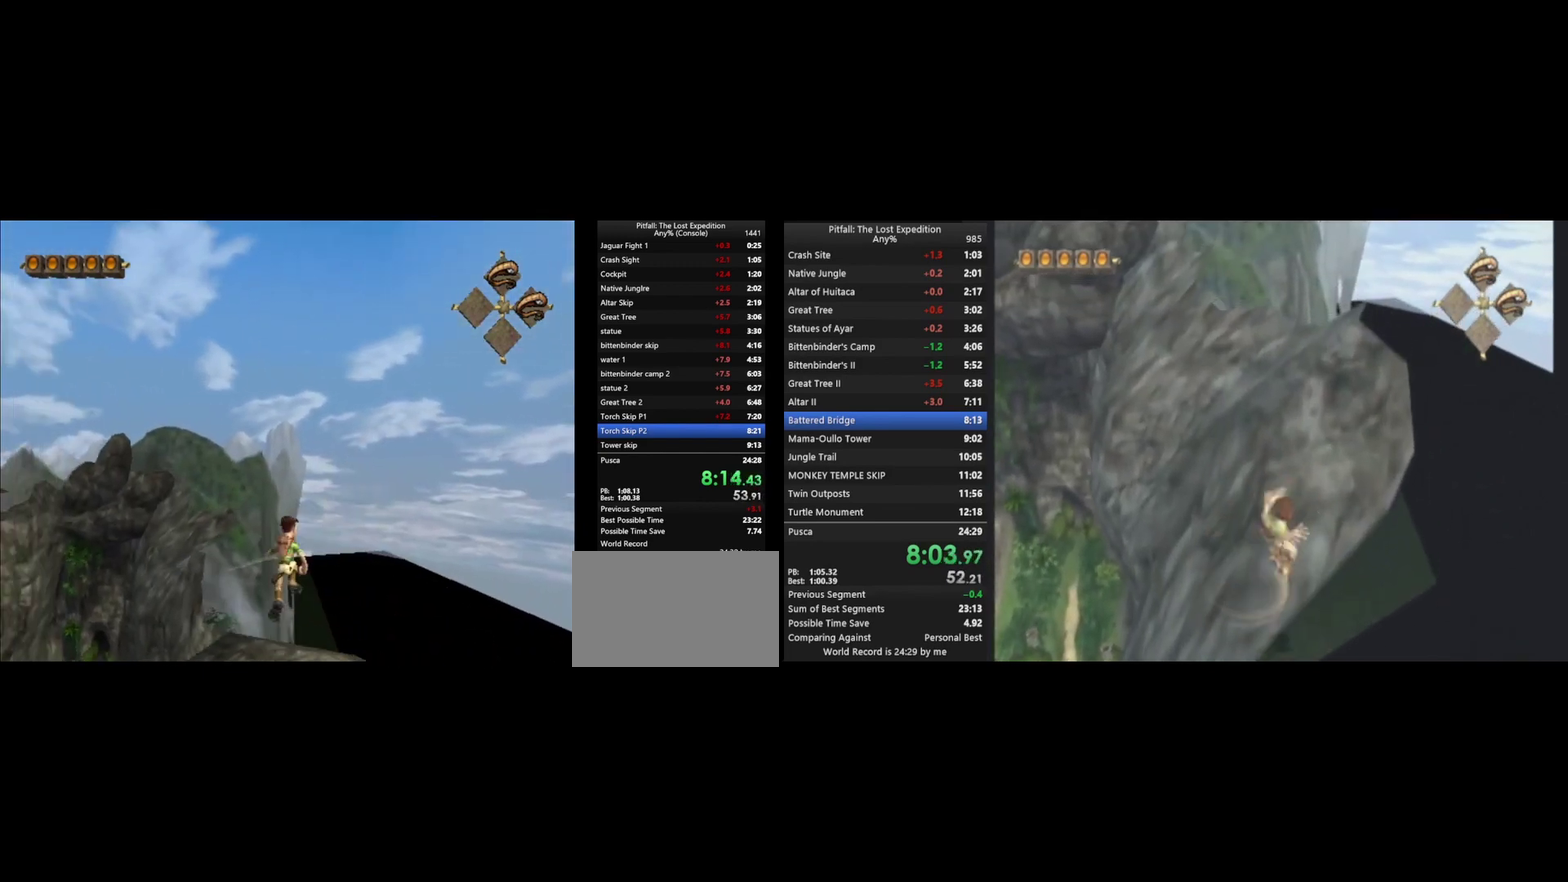
{"buttons": ["A"], "left_stick": "up", "right_stick": "center", "events": [[100, "R1", "down"], [167, "R1", "up"], [467, "A", "down"]]}
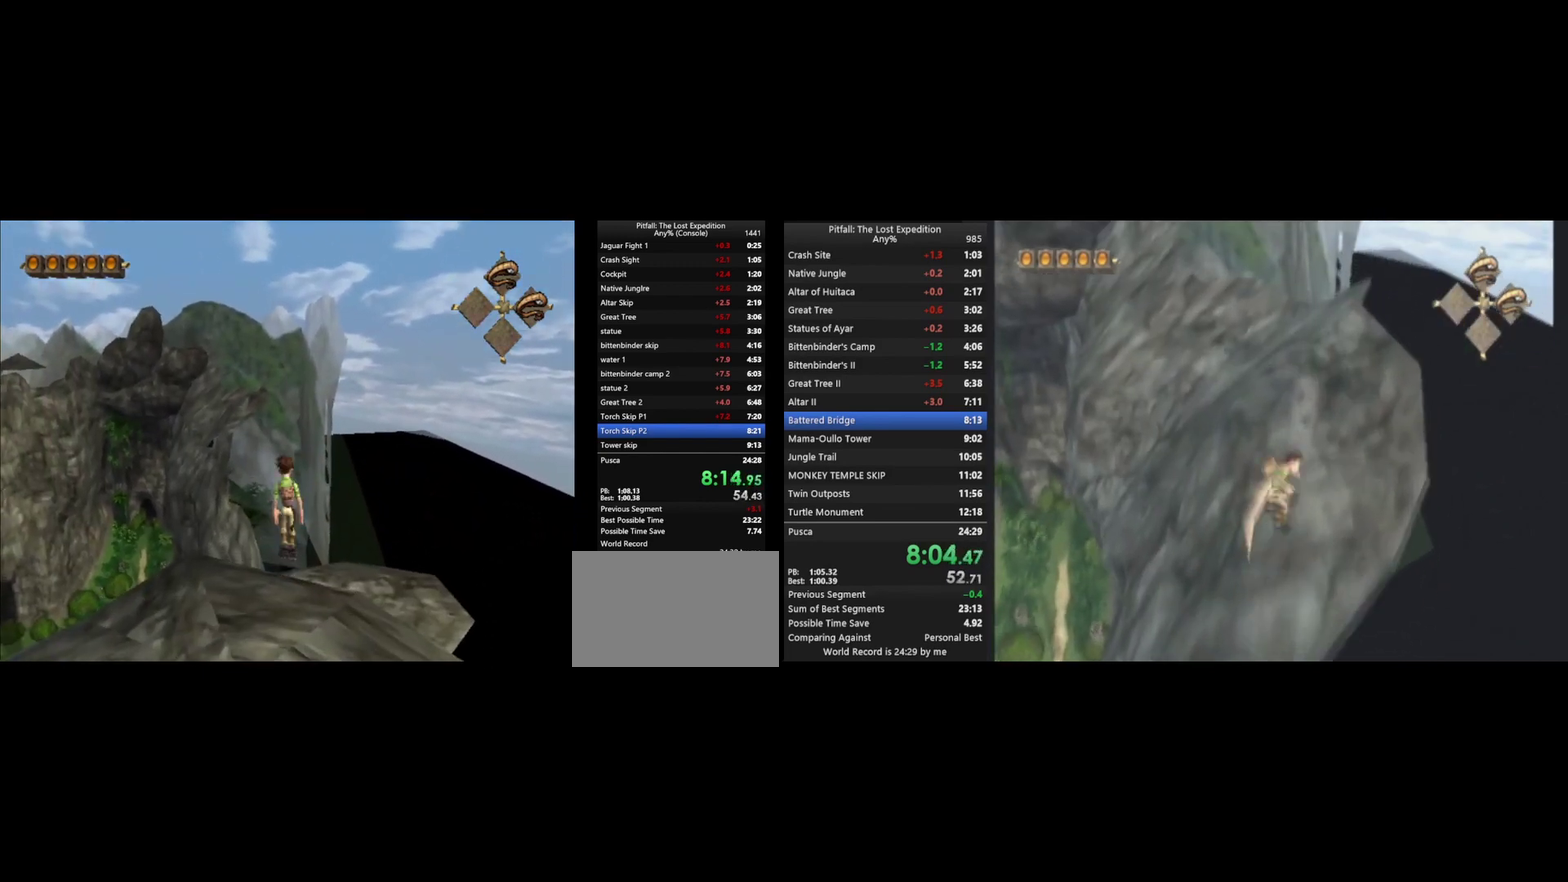
{"buttons": [], "left_stick": "up", "right_stick": "center", "events": [[133, "A", "up"]]}
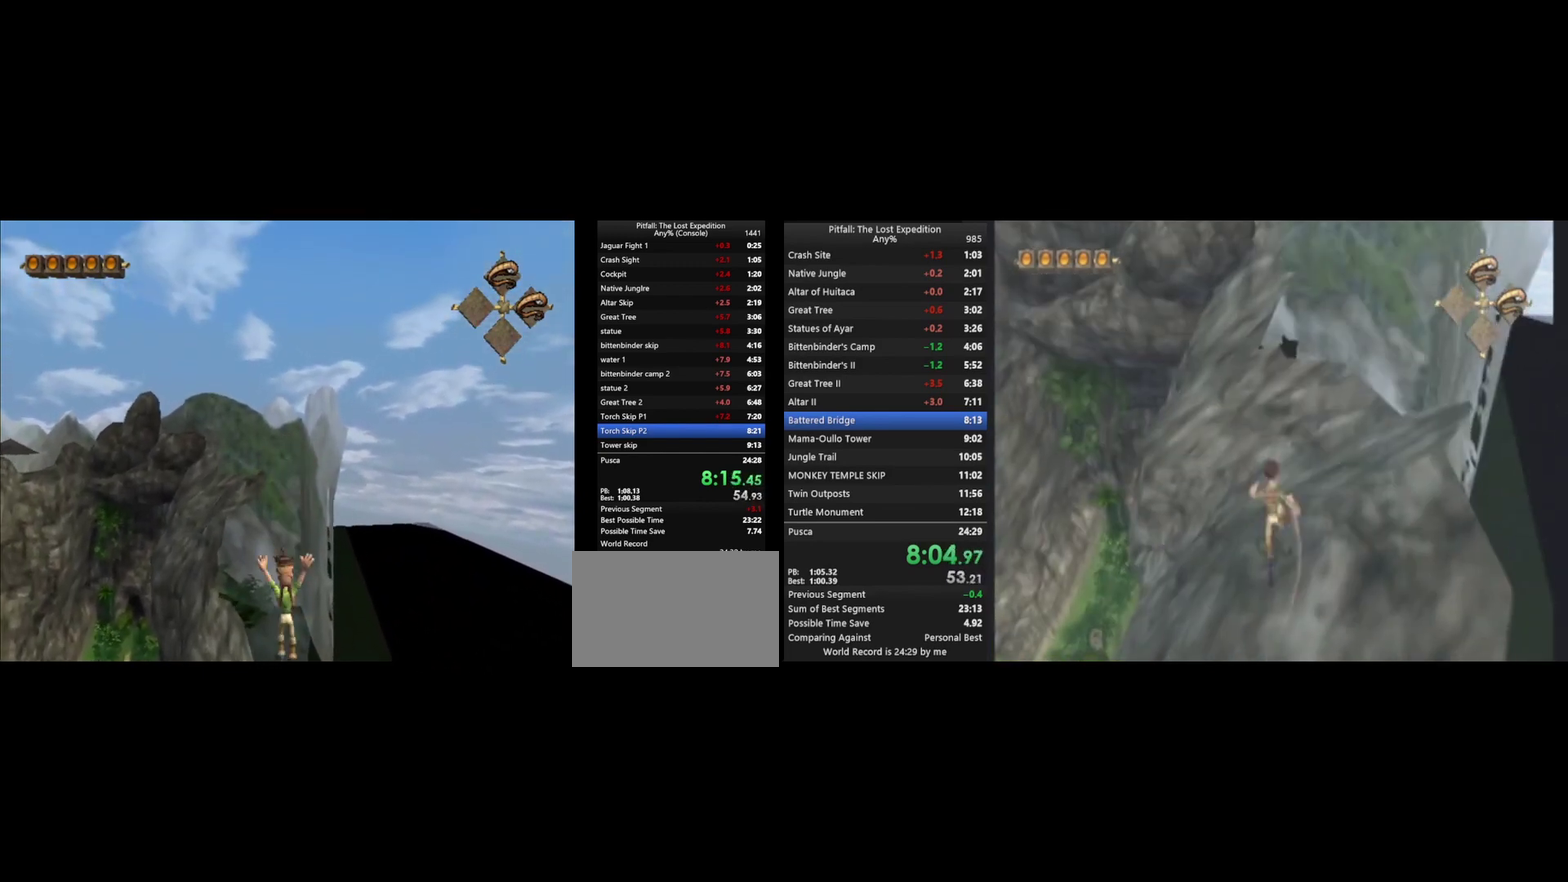
{"buttons": [], "left_stick": "up-right", "right_stick": "center", "events": [[67, "A", "down"], [133, "A", "up"], [233, "R1", "down"], [300, "R1", "up"], [467, "left_stick", "up-right"]]}
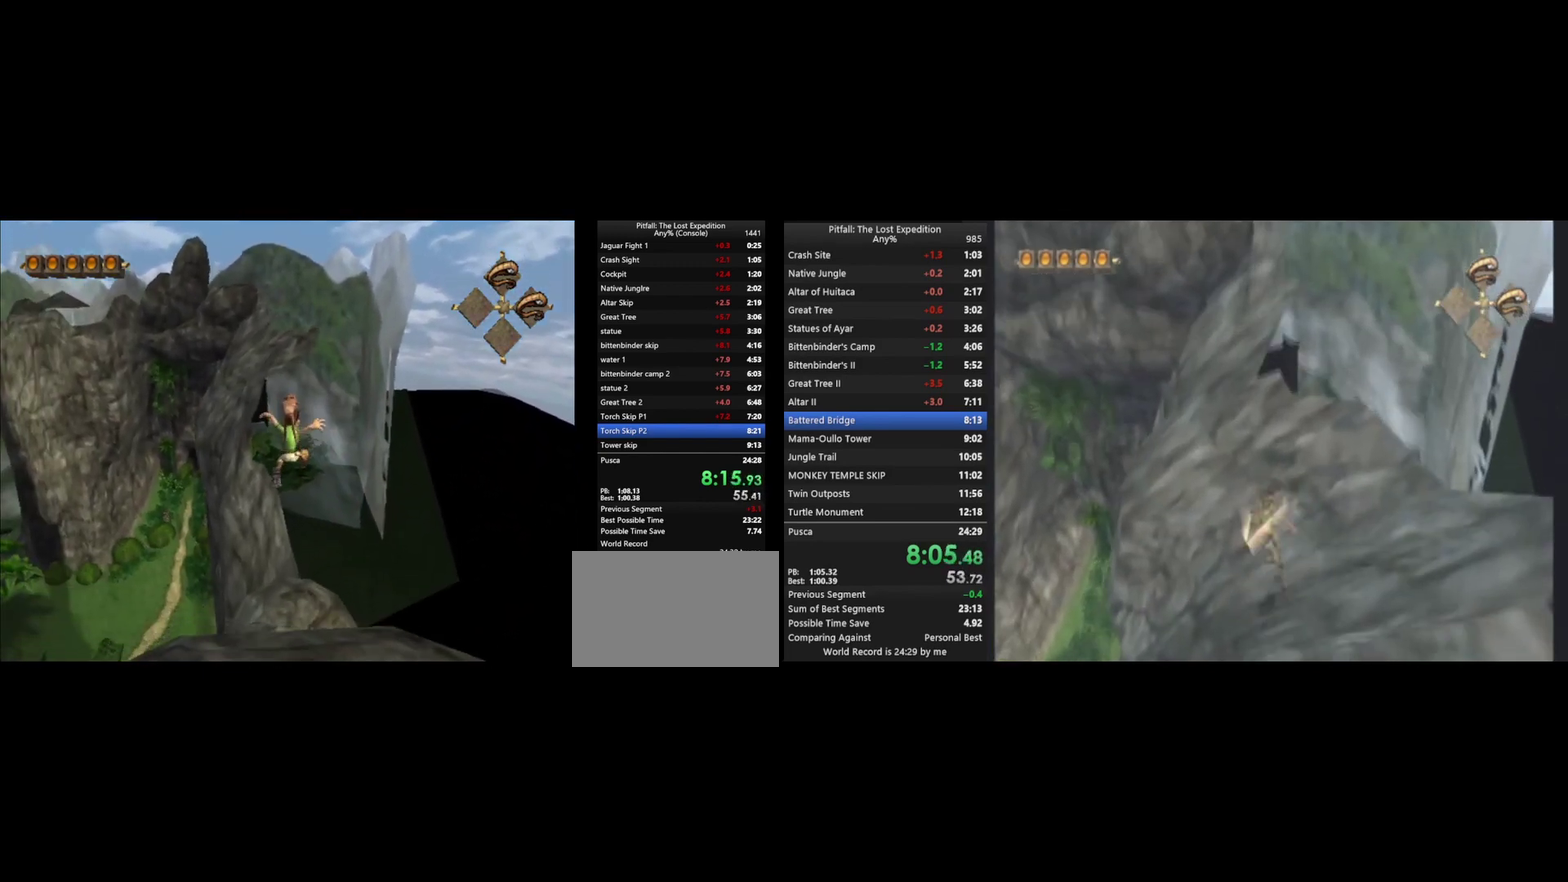
{"buttons": [], "left_stick": "up", "right_stick": "center", "events": [[133, "left_stick", "up"]]}
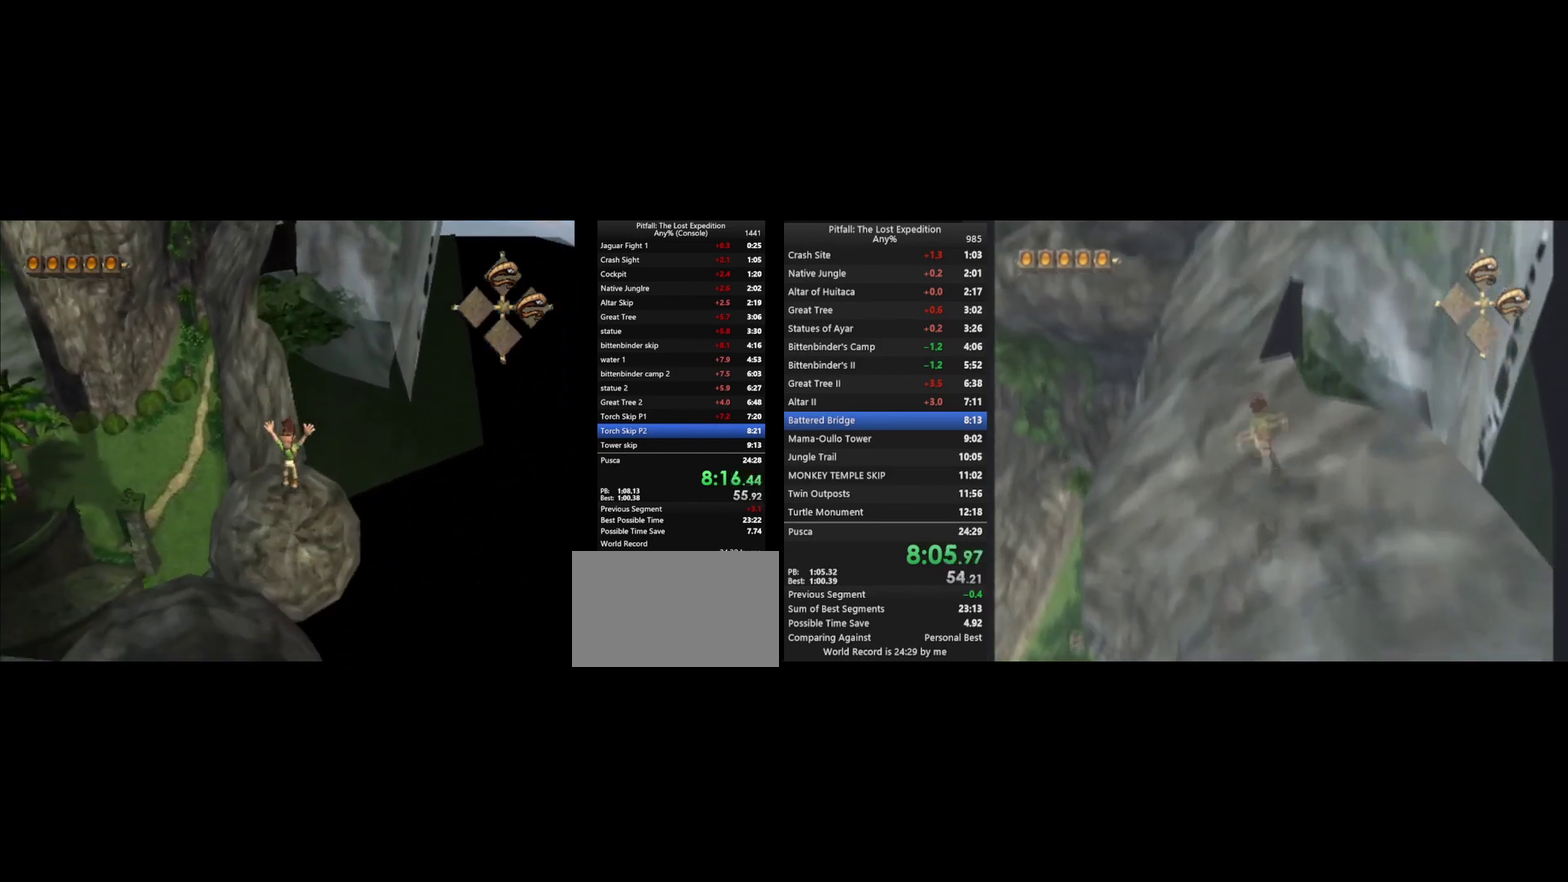
{"buttons": [], "left_stick": "up", "right_stick": "center", "events": [[267, "left_stick", "up-left"], [500, "left_stick", "up"]]}
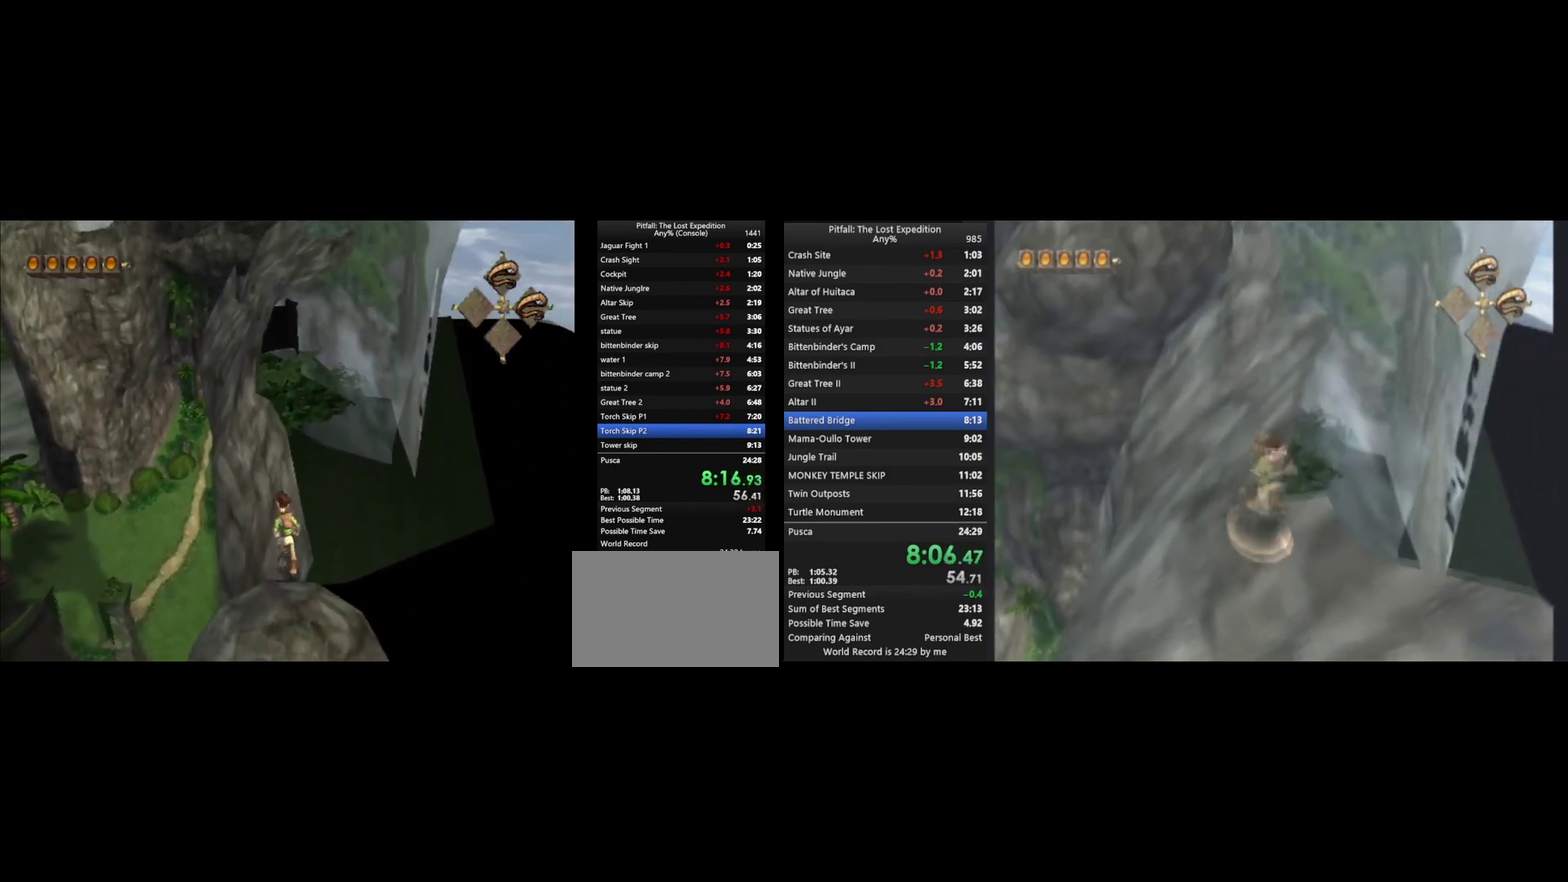
{"buttons": ["A"], "left_stick": "up", "right_stick": "center", "events": [[167, "A", "down"]]}
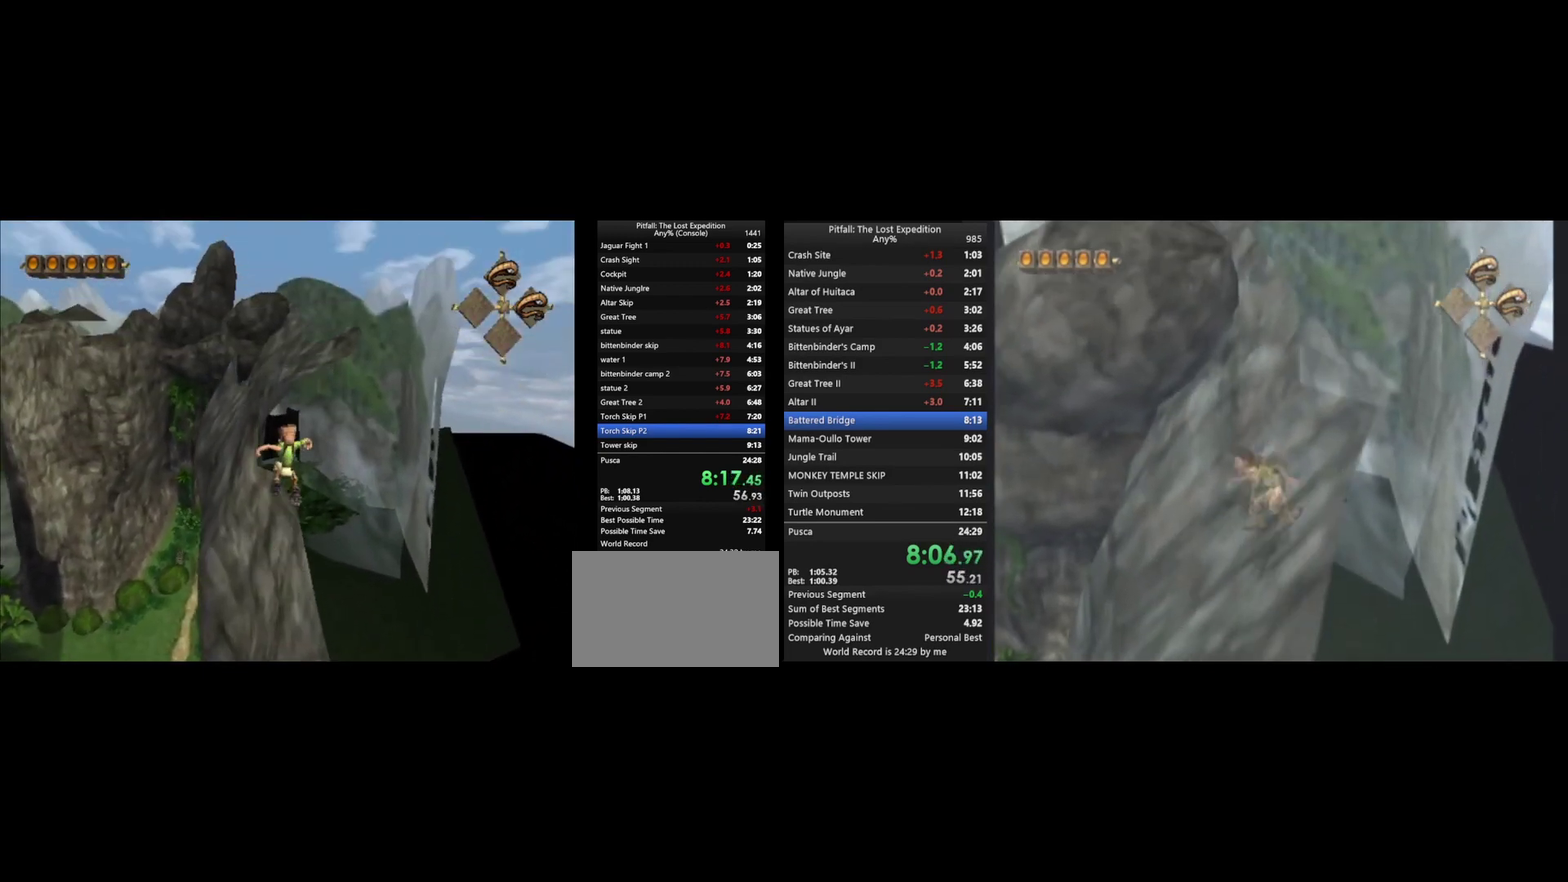
{"buttons": [], "left_stick": "up", "right_stick": "center", "events": [[67, "A", "up"], [200, "A", "down"], [233, "left_stick", "up-left"], [300, "A", "up"], [300, "left_stick", "up"]]}
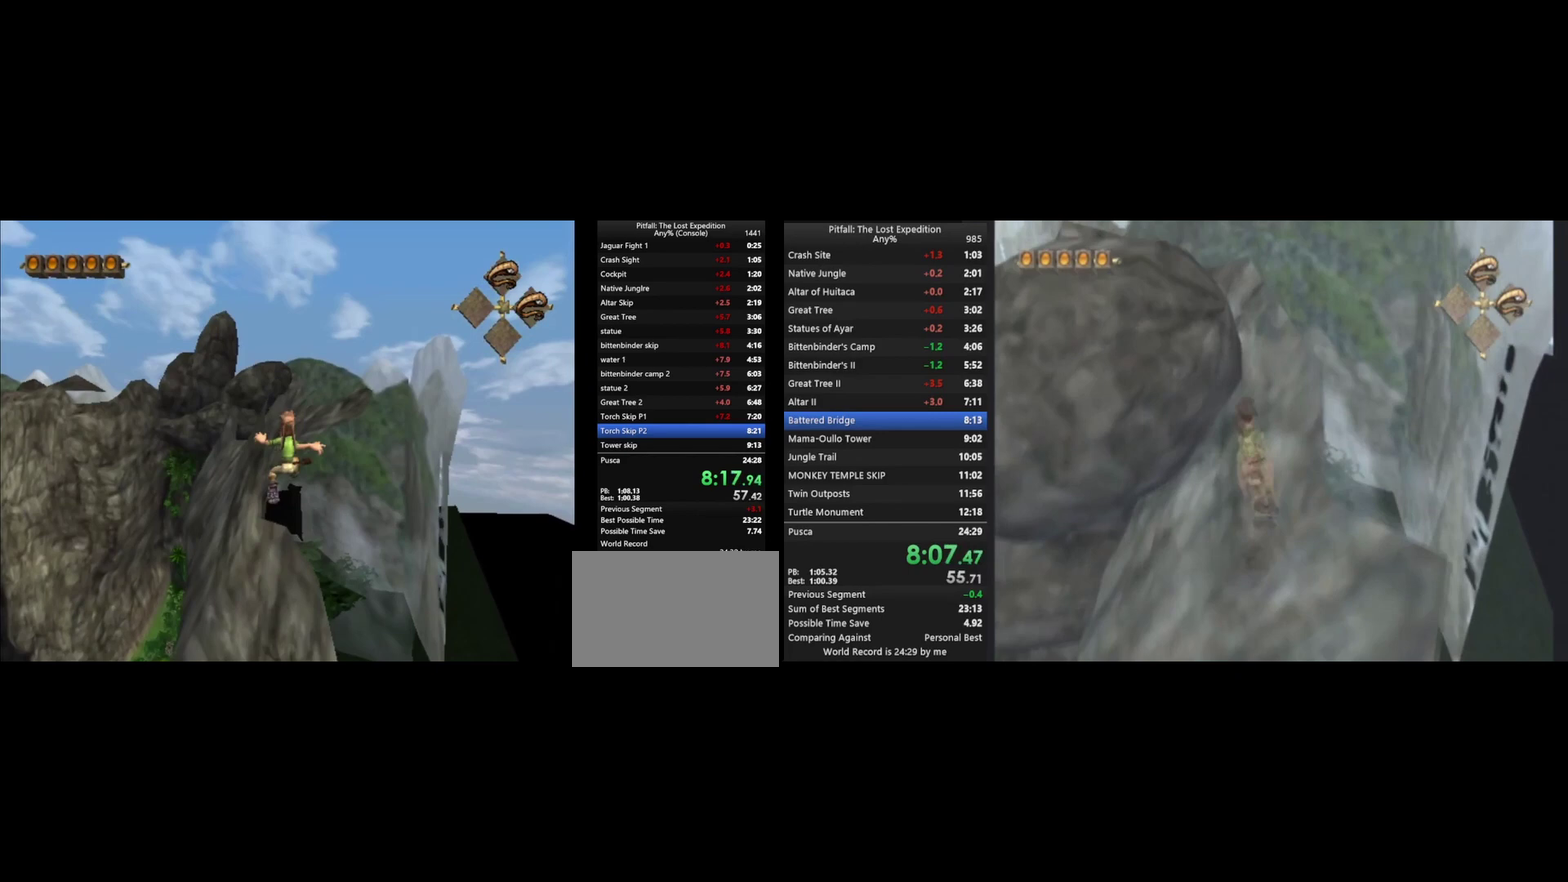
{"buttons": ["A"], "left_stick": "up", "right_stick": "center", "events": [[433, "A", "down"]]}